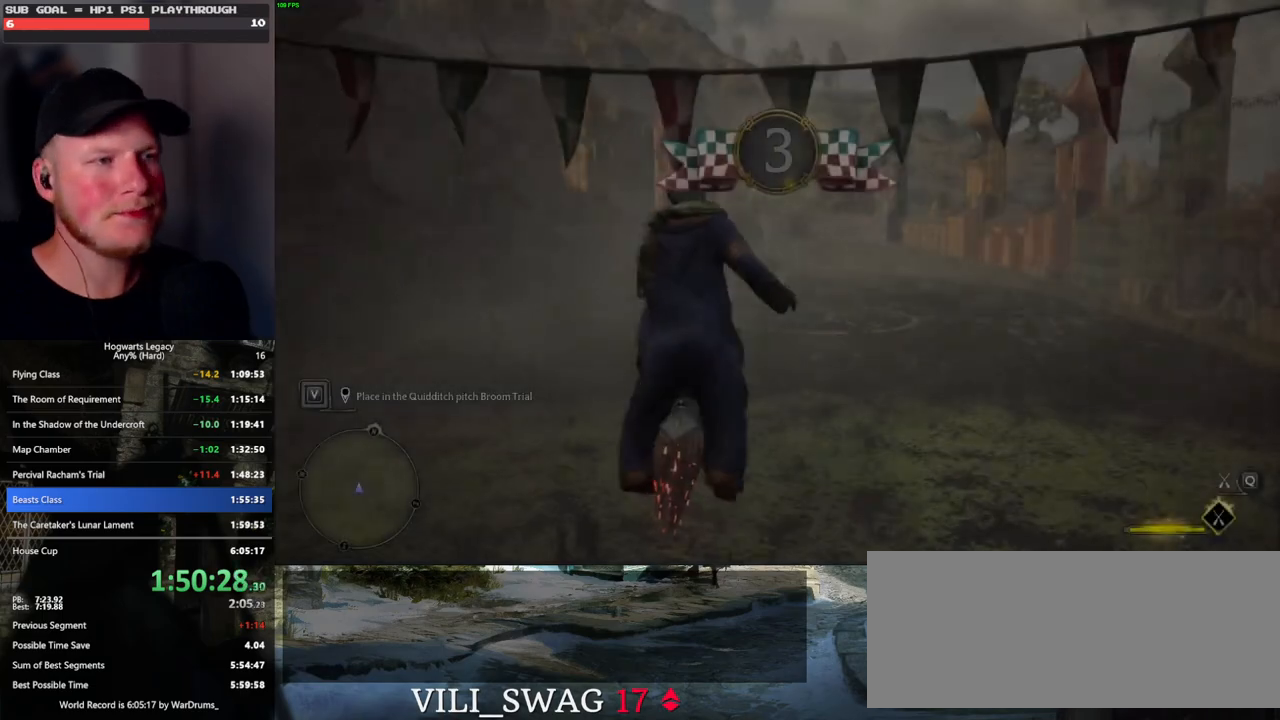
Gameplay with keyboard and mouse; each line is a JSON object with the keys and mouse buttons held at the frame after it. "events" lists presses ("down") and releases ("up") of ".", "/", "0", "1", "2", "3", "4", "5", "6", "7", "8", "9", "a", "alt_l", "alt_r", "b", "backslash", "backspace", "c", "caps_lock", "comma", "ctrl_l", "ctrl_r", "d", "e", "equals", "escape", "f", "f1", "f10", "f11", "f12", "f2", "f3", "f4", "f5", "f6", "f7", "f8", "f9", "g", "h", "i", "j", "k", "l", "lbracket", "m", "minus", "n", "o", "p", "q", "quote", "r", "rbracket", "return", "s", "semicolon", "shift_l", "shift_r", "space", "super_l", "super_r", "t", "tab", "tilde", "u", "v", "w", "x", "y", "z", "mouse_left", "mouse_wheel", "mouse_right", "mouse_mb4" and "mouse_mb5" between this image and that frame as [ms after this image, input, new state], when the widget could be followed in between. "mouse_left", "mouse_wheel", "mouse_right", "mouse_mb4", "mouse_mb5" = the "left", "wheel", "right", "mb4", "mb5" buttons of the "mouse" list. No other keys are recorded. "wheel" means that the mouse wheel is clicked or scrolled. Mouse movement is not recorded.
{"keys": ["w"], "mouse": [], "events": [[150, "w", "down"]]}
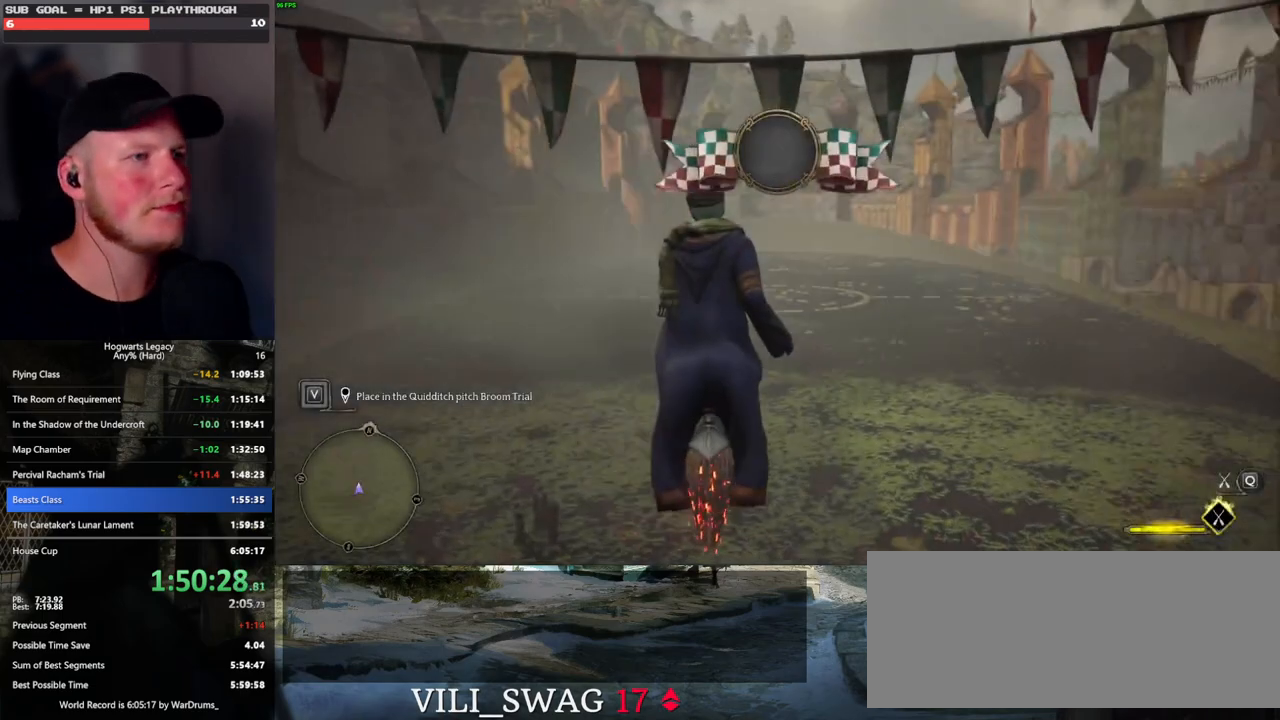
{"keys": ["w"], "mouse": [], "events": []}
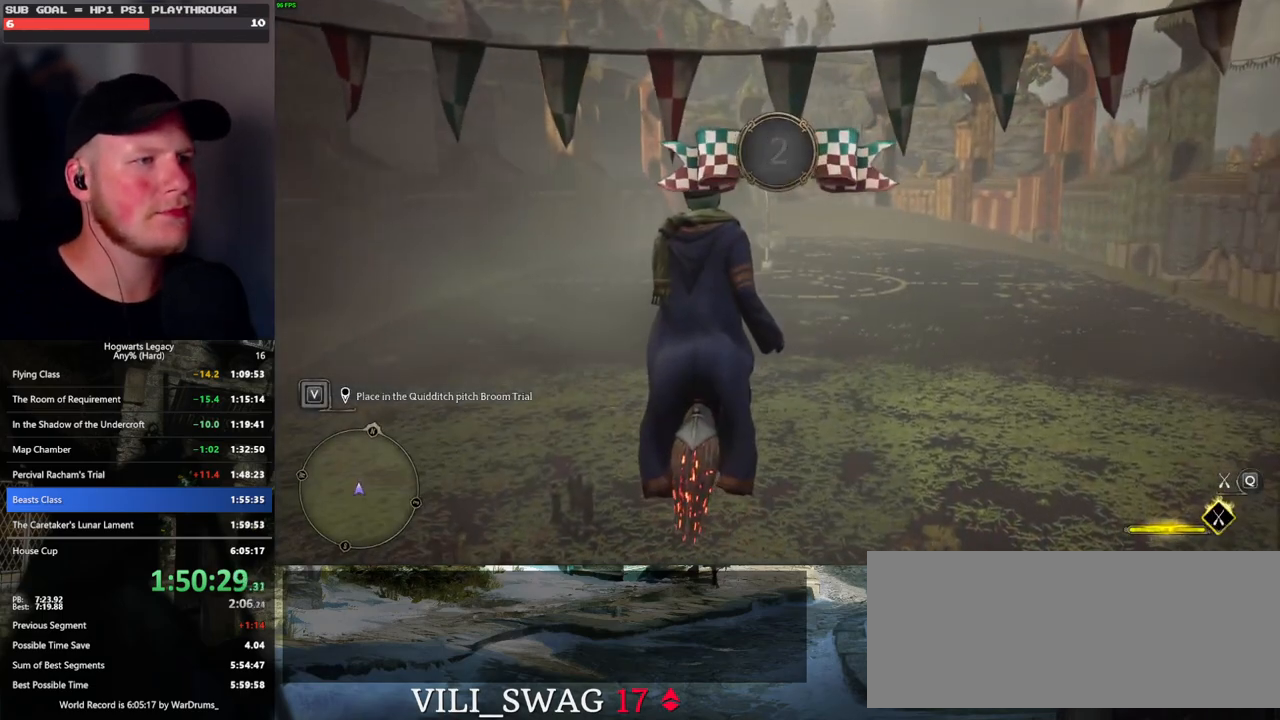
{"keys": ["w"], "mouse": [], "events": []}
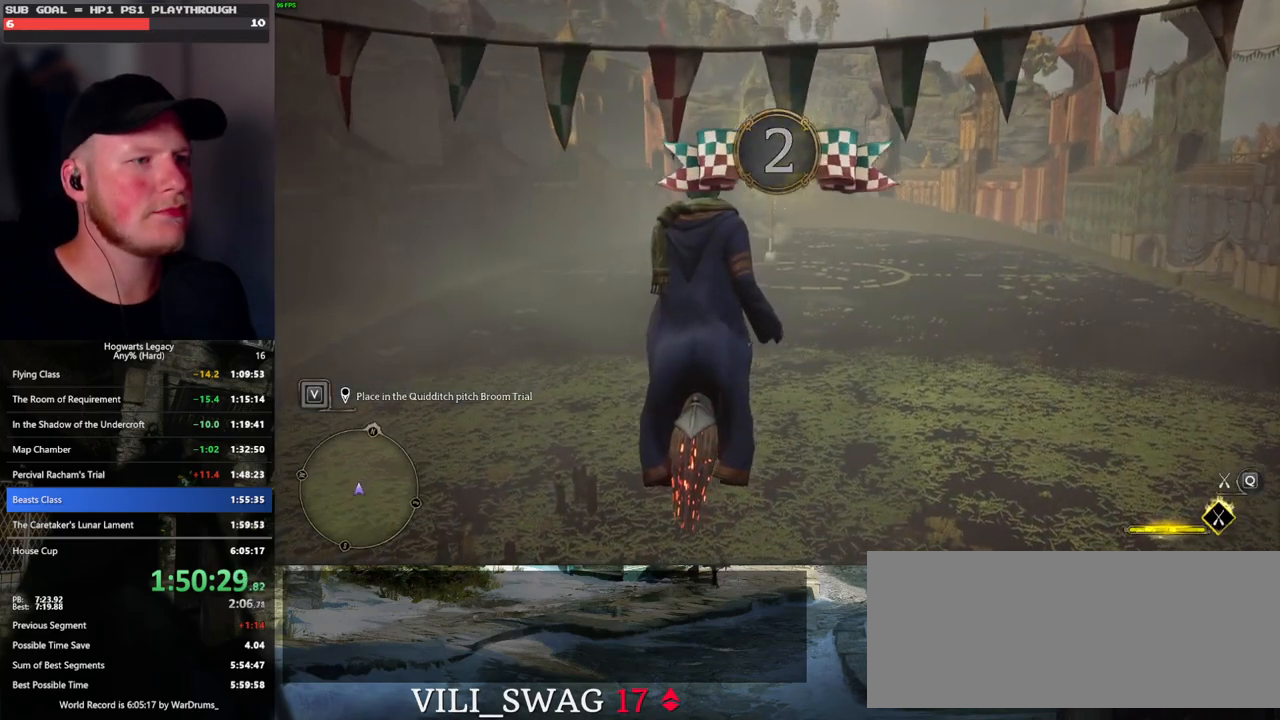
{"keys": ["w"], "mouse": [], "events": []}
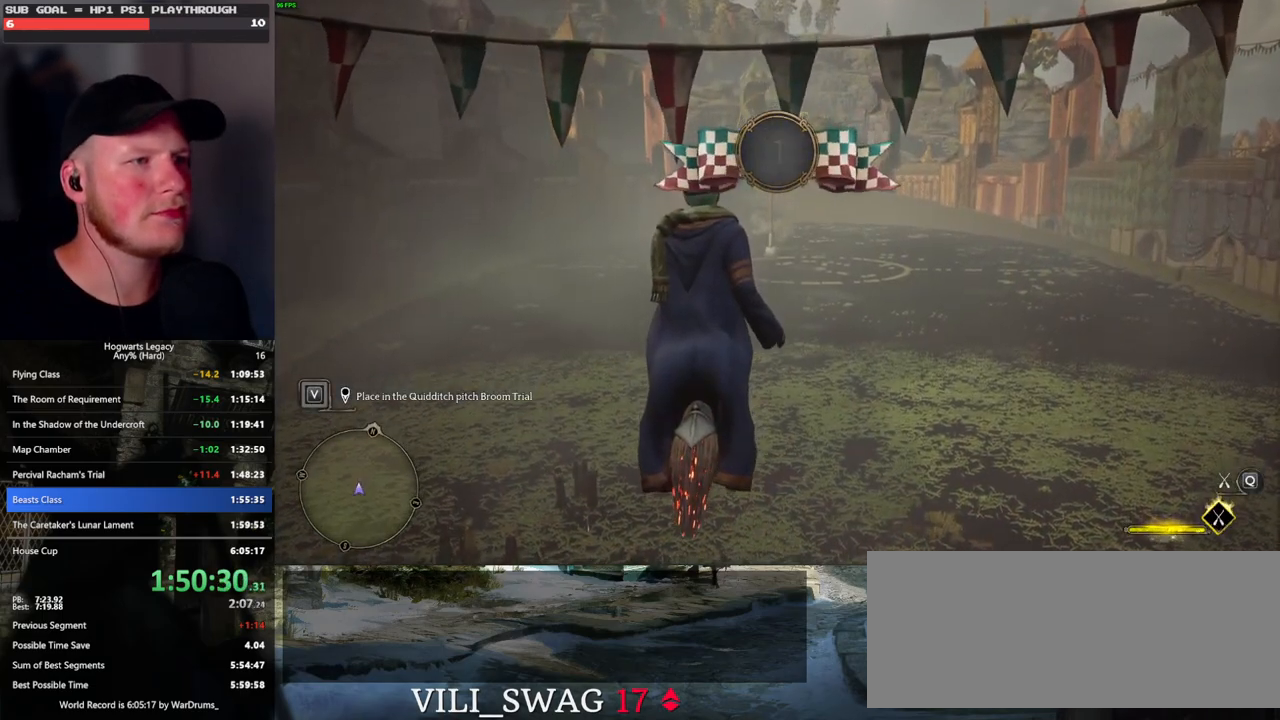
{"keys": ["w"], "mouse": ["left"], "events": [[300, "mouse_left", "down"]]}
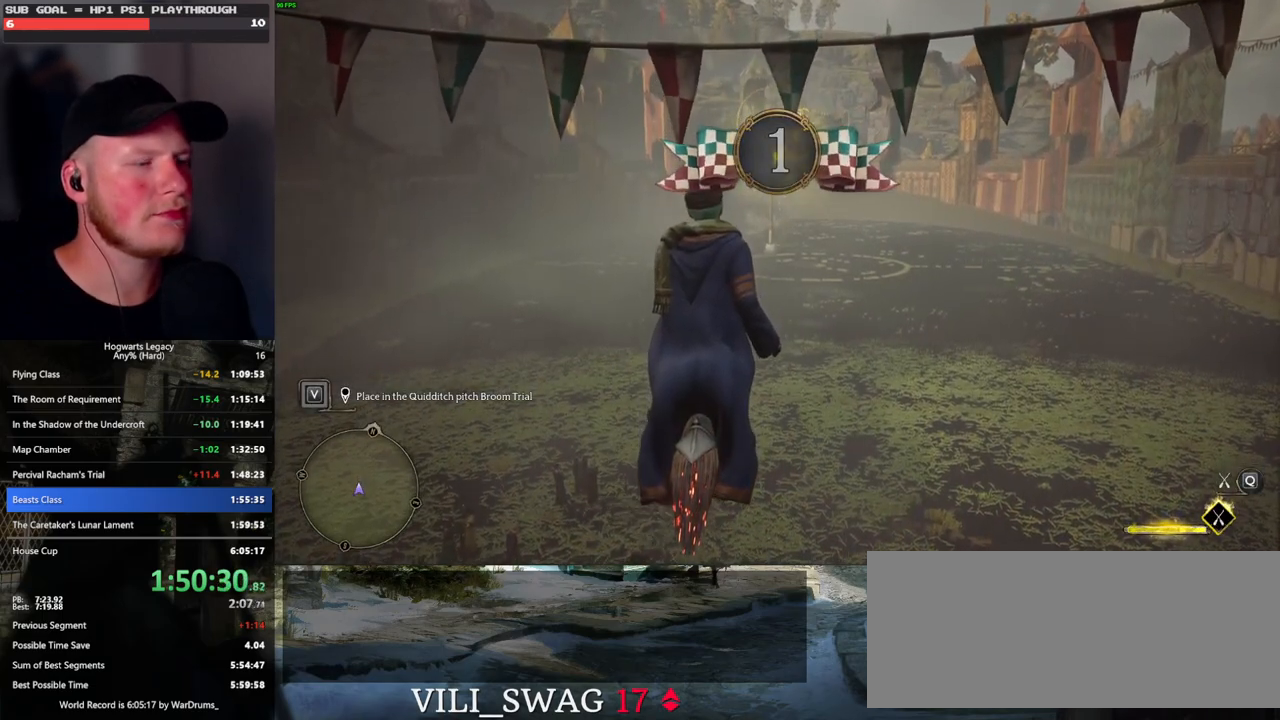
{"keys": ["w"], "mouse": ["left"], "events": []}
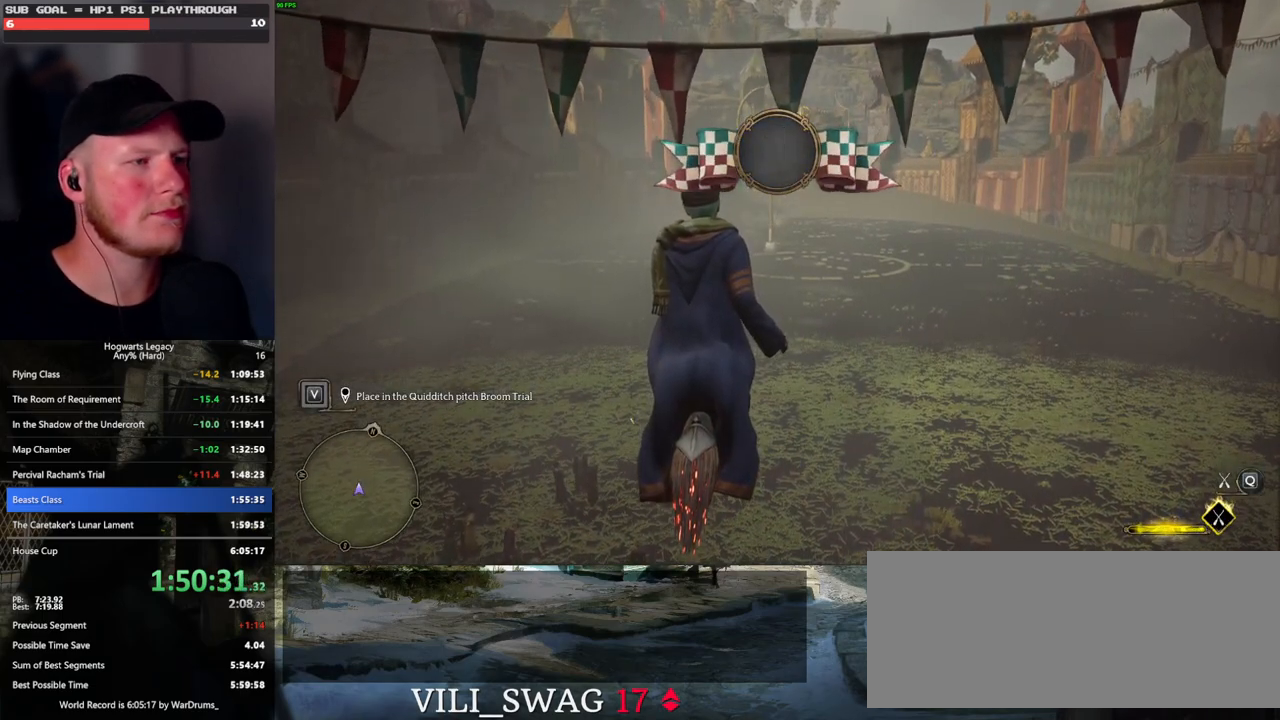
{"keys": ["w"], "mouse": ["left"], "events": []}
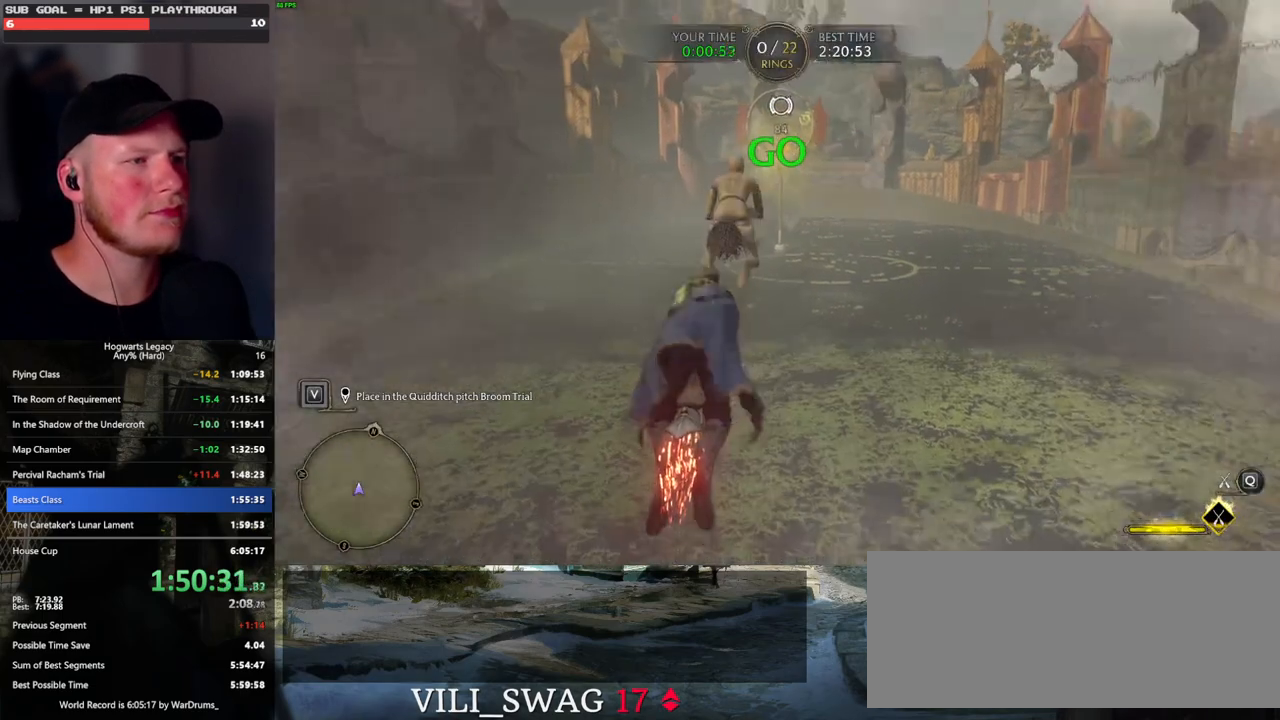
{"keys": ["w"], "mouse": ["left"], "events": [[16, "shift_l", "down"], [150, "shift_l", "up"]]}
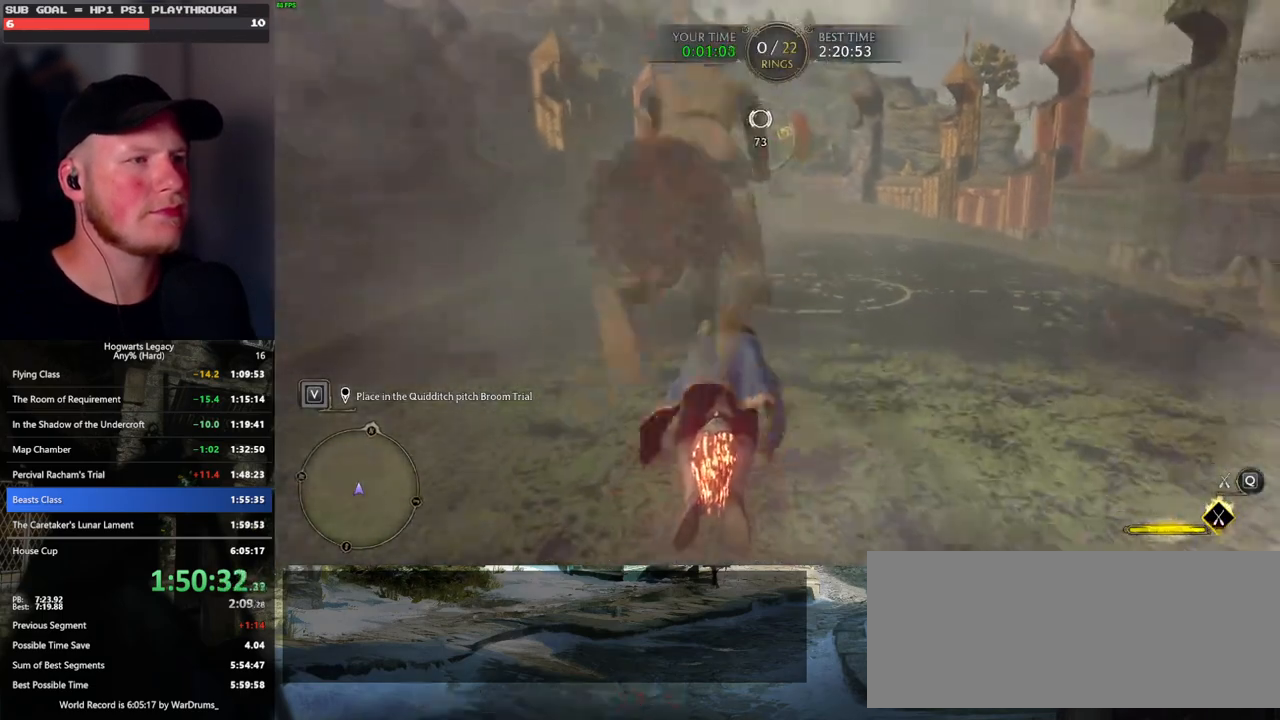
{"keys": ["space", "w"], "mouse": ["left"], "events": [[266, "space", "down"], [416, "space", "up"], [450, "space", "down"]]}
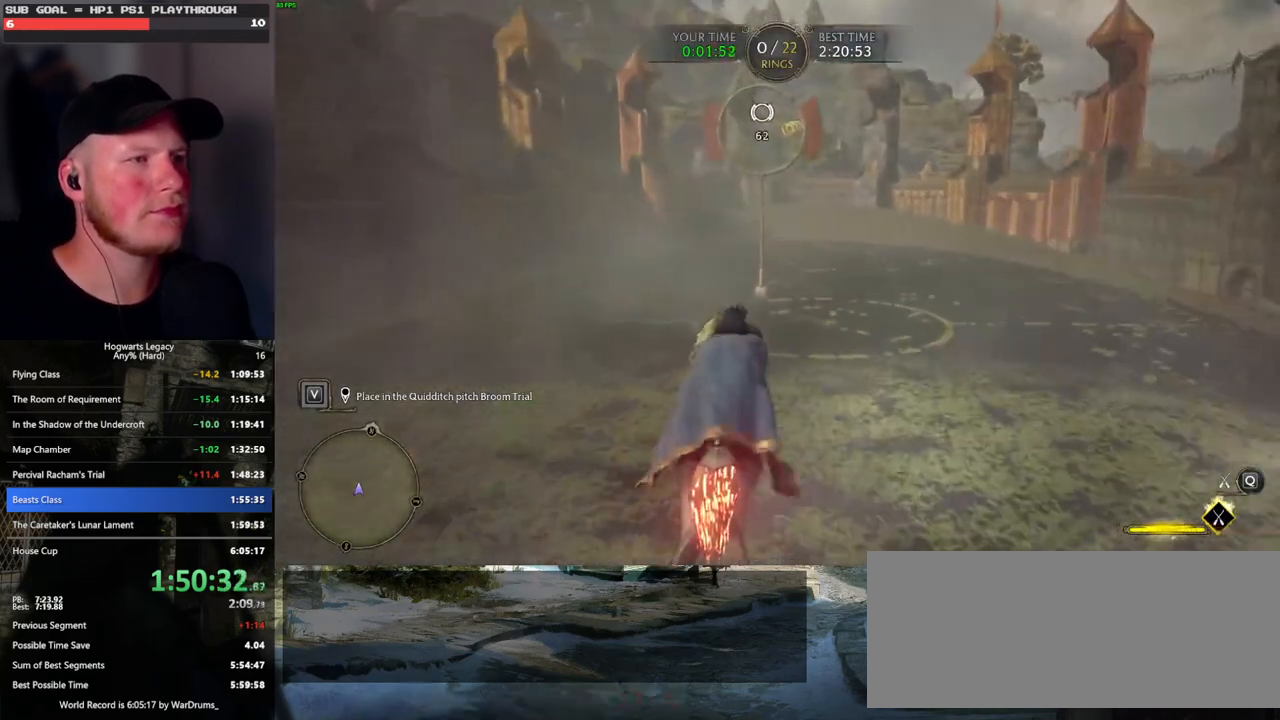
{"keys": ["w"], "mouse": ["left"], "events": [[16, "space", "up"]]}
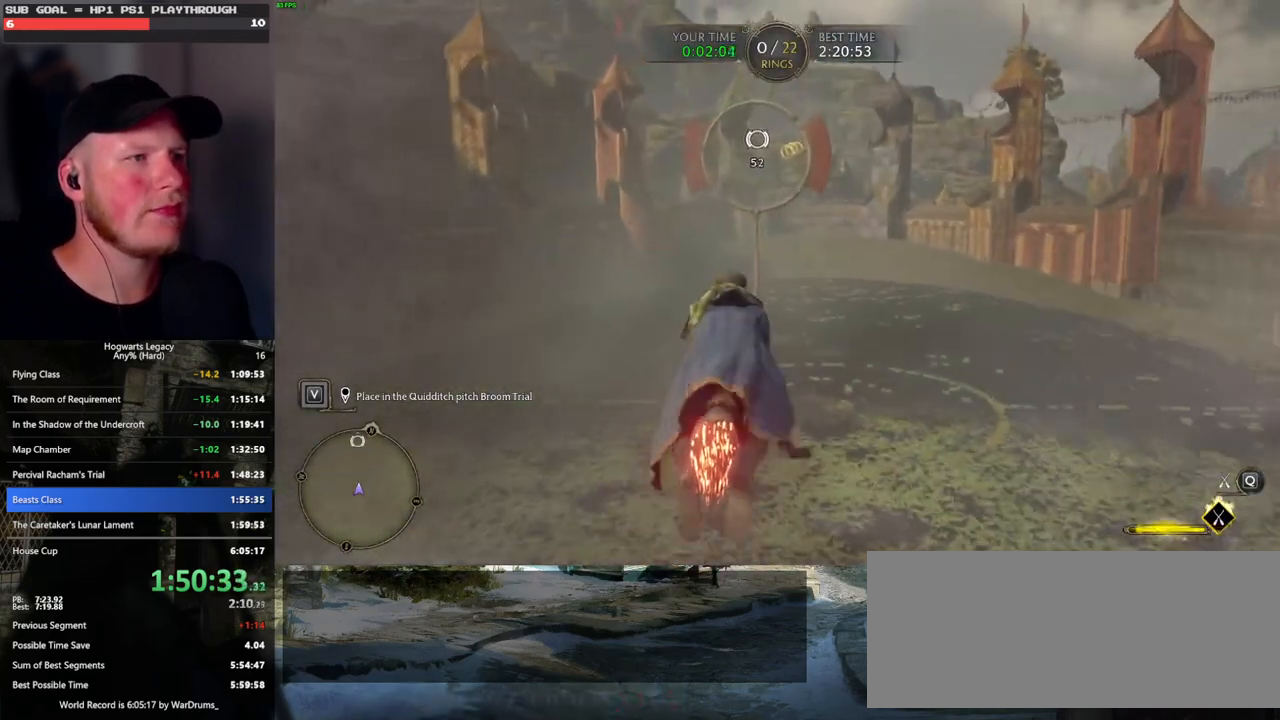
{"keys": ["w"], "mouse": ["left"], "events": [[183, "space", "down"], [250, "space", "up"]]}
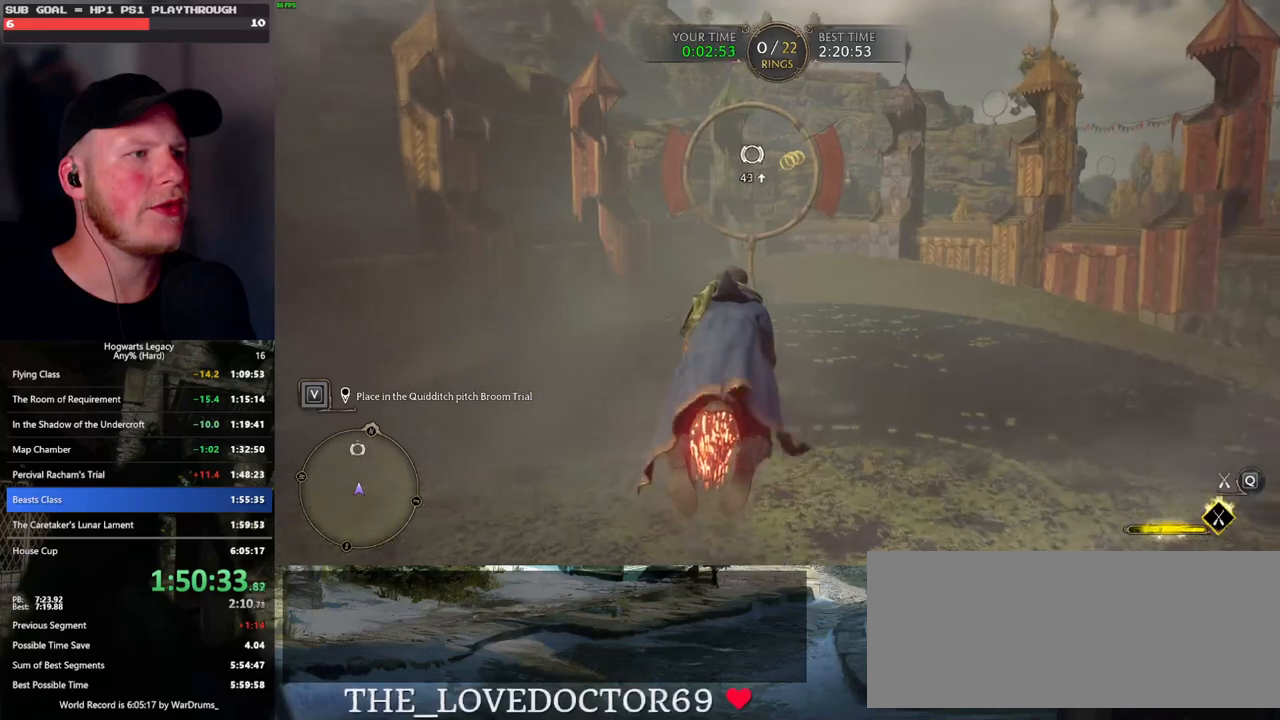
{"keys": ["w"], "mouse": ["left"], "events": [[166, "space", "down"], [233, "space", "up"]]}
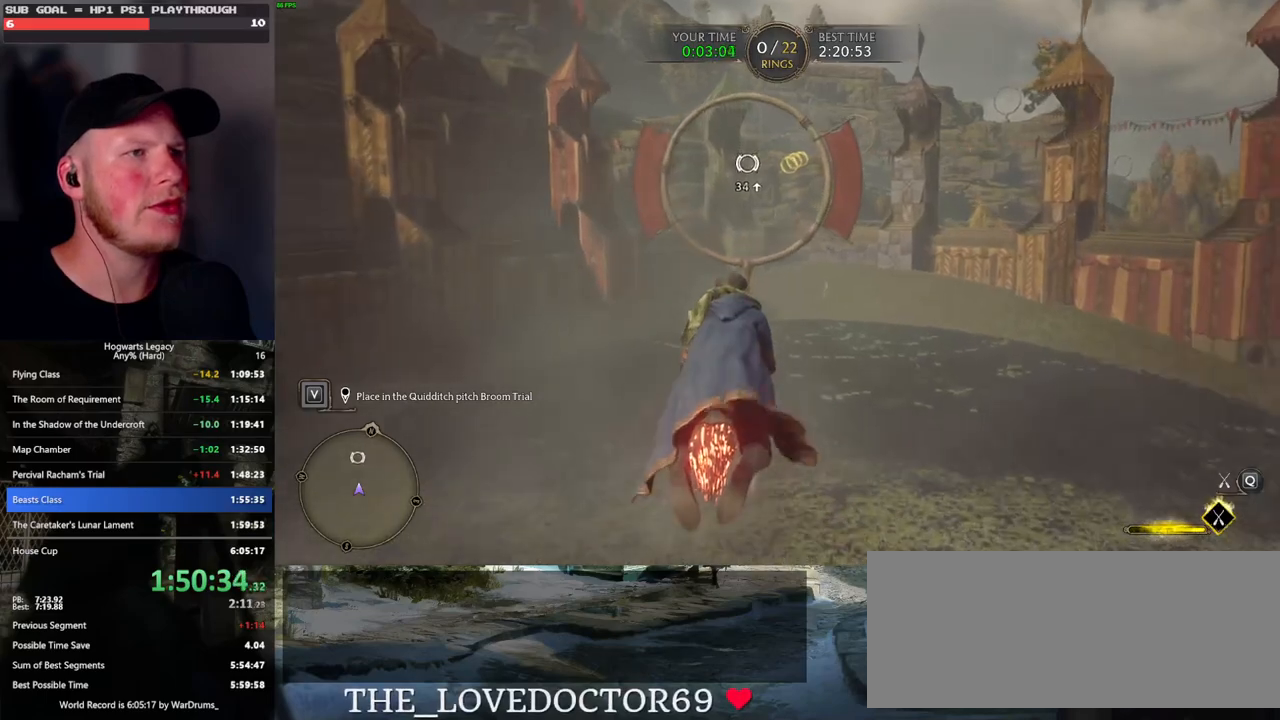
{"keys": ["w"], "mouse": ["left"], "events": [[116, "space", "down"], [183, "space", "up"]]}
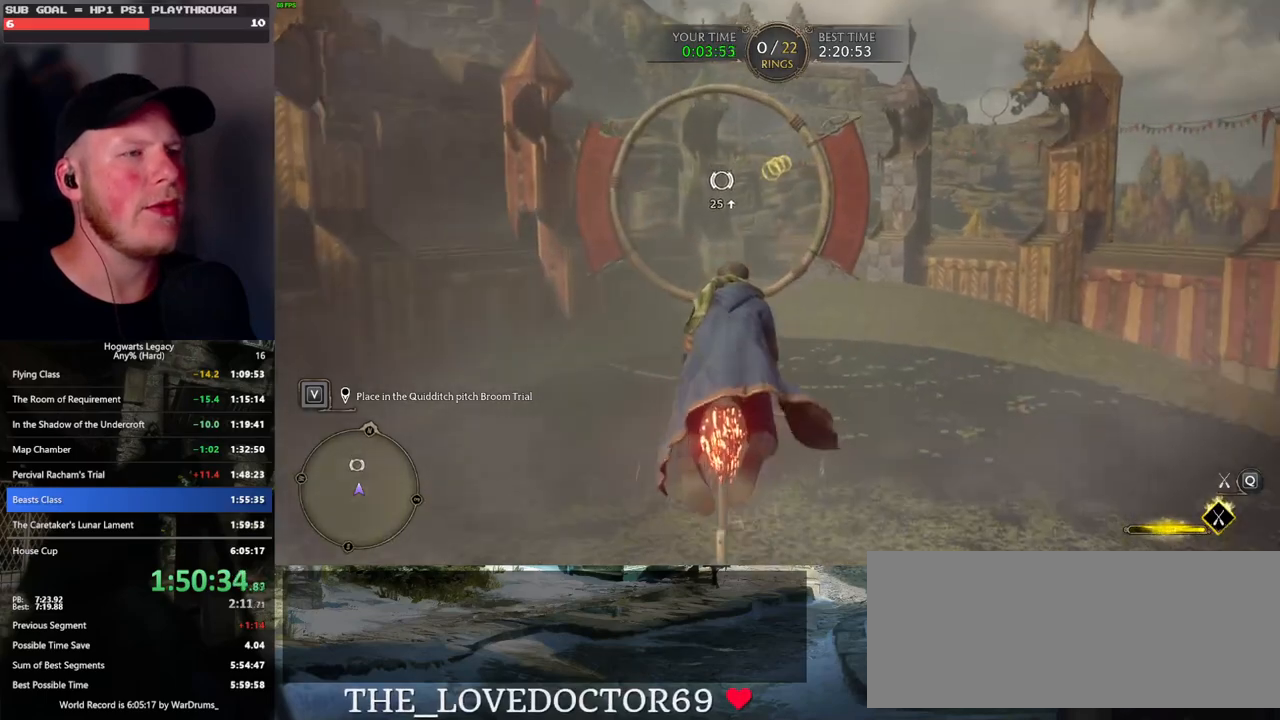
{"keys": ["w"], "mouse": ["left"], "events": [[416, "space", "down"], [500, "space", "up"]]}
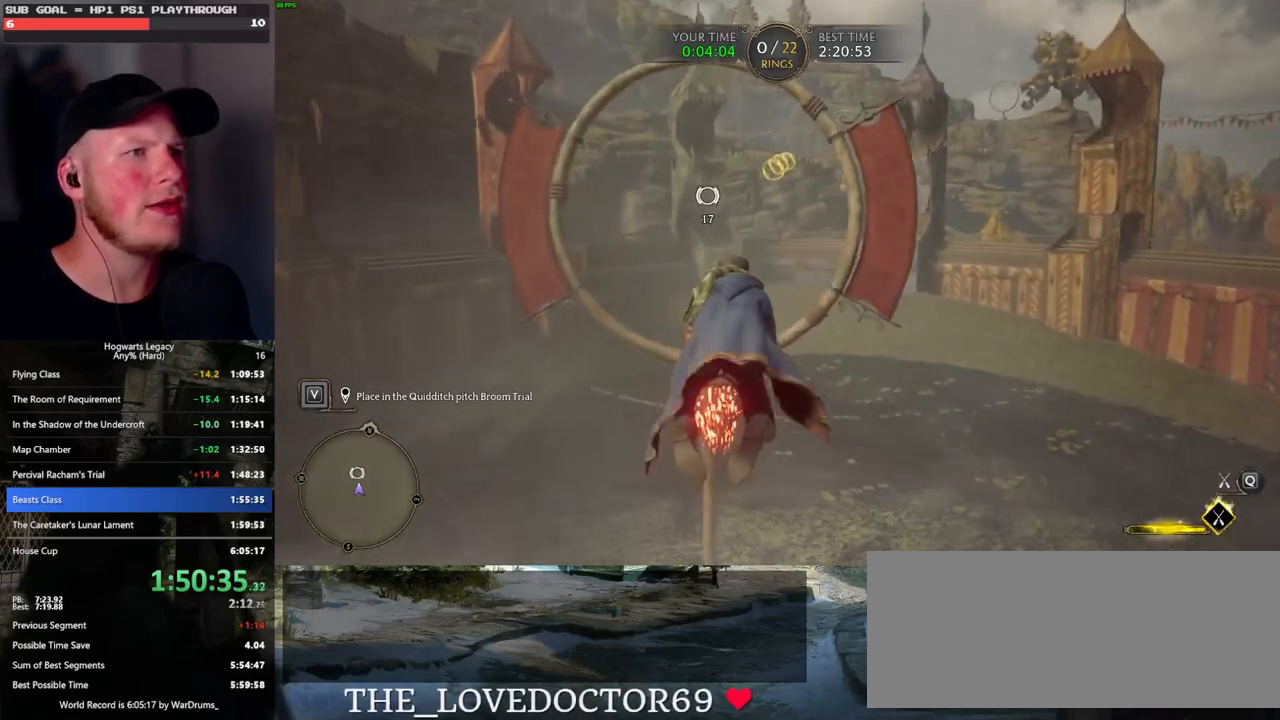
{"keys": ["w"], "mouse": ["left"], "events": []}
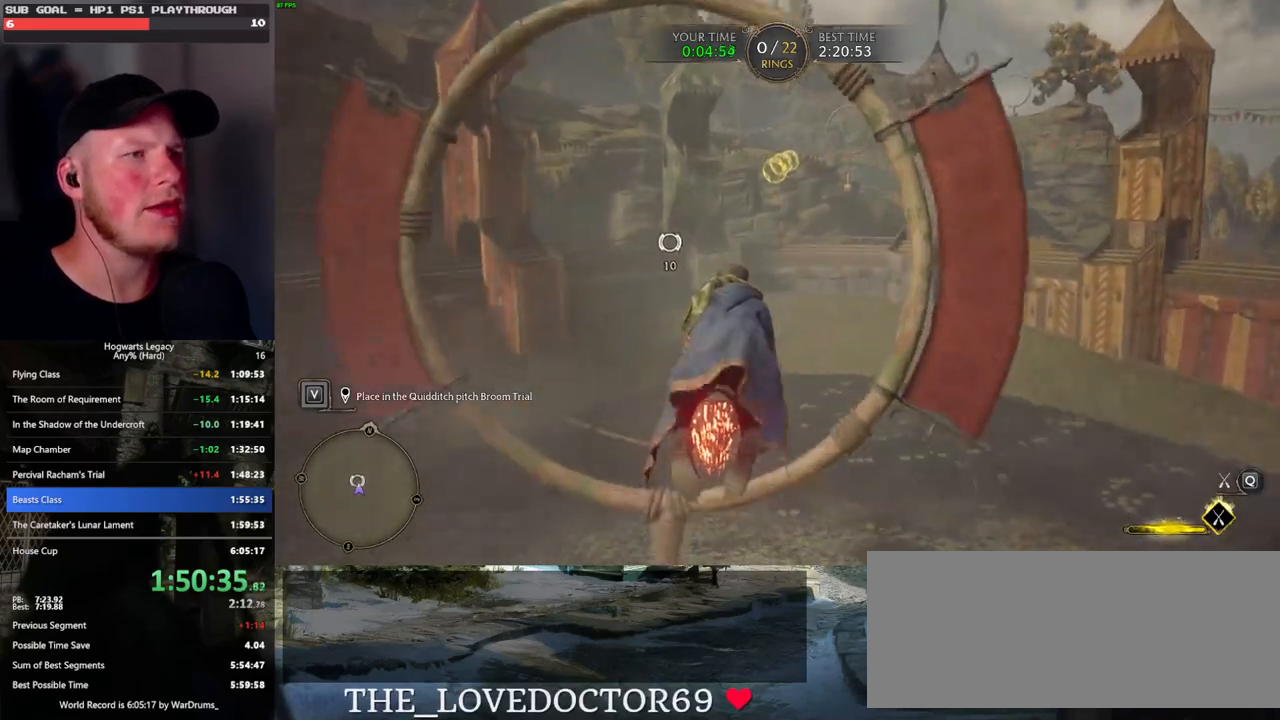
{"keys": ["w"], "mouse": ["left"], "events": [[316, "space", "down"], [416, "space", "up"]]}
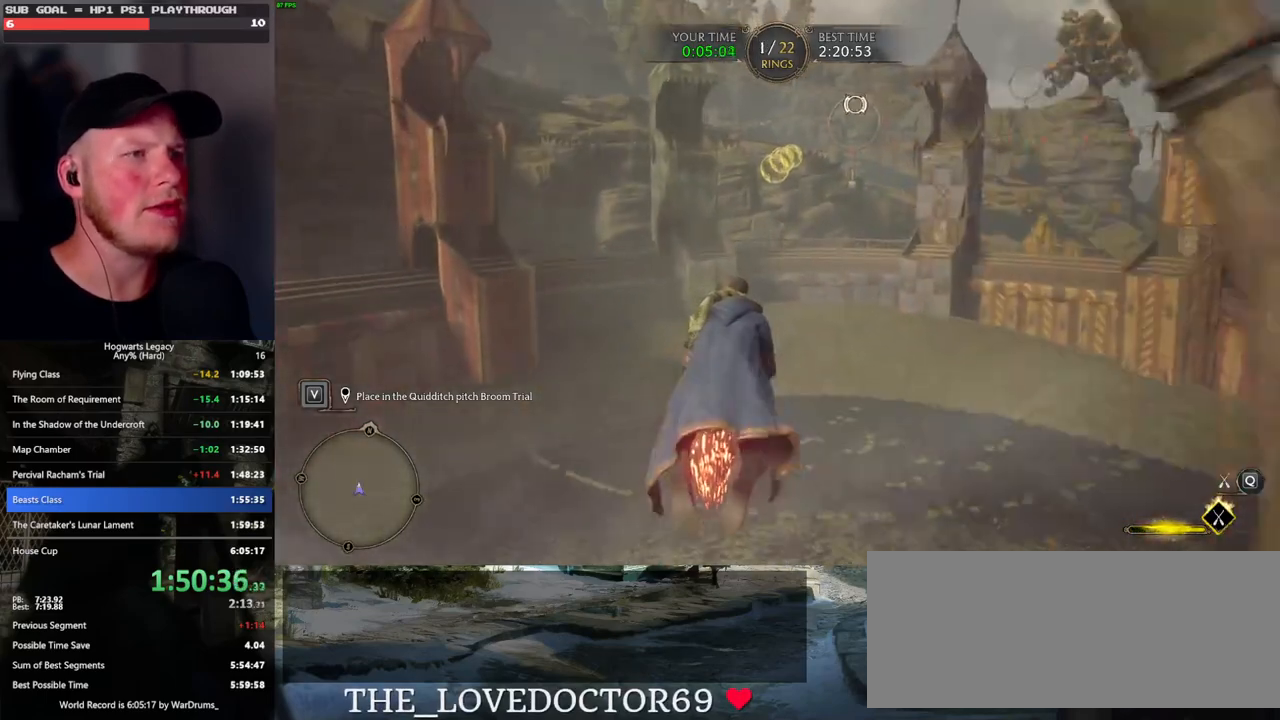
{"keys": ["w"], "mouse": ["left"], "events": []}
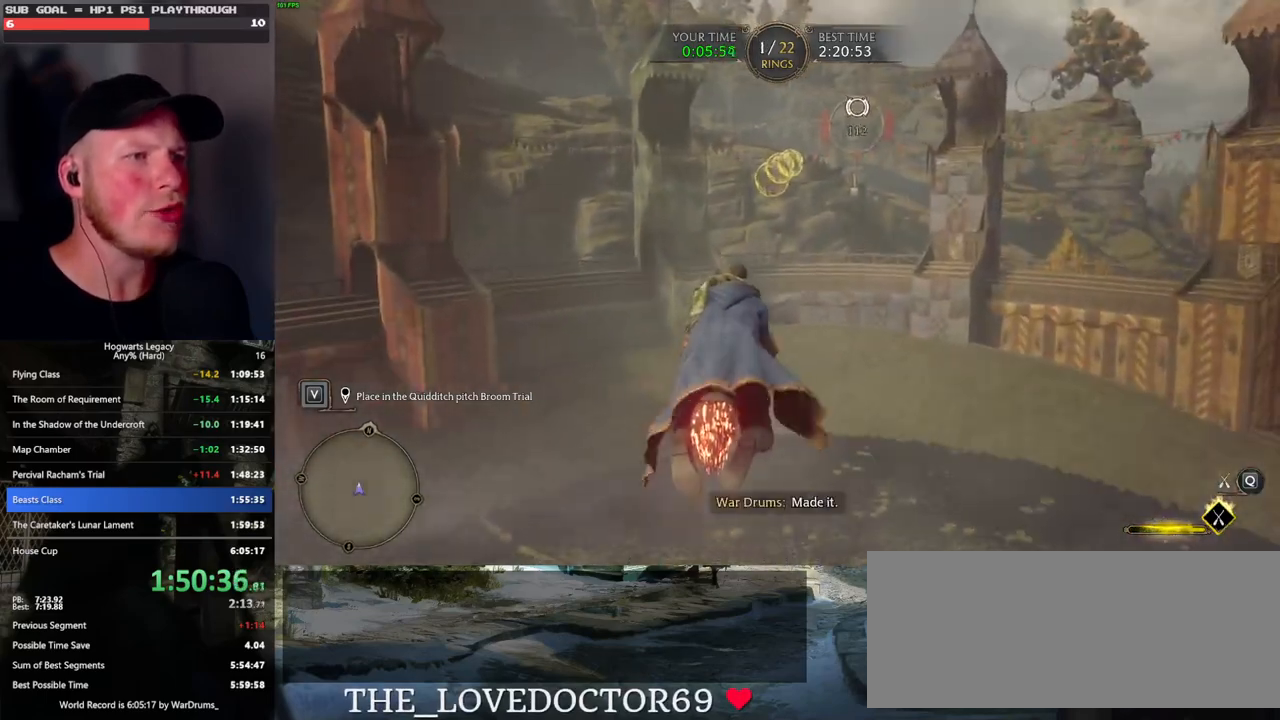
{"keys": ["w"], "mouse": ["left"], "events": []}
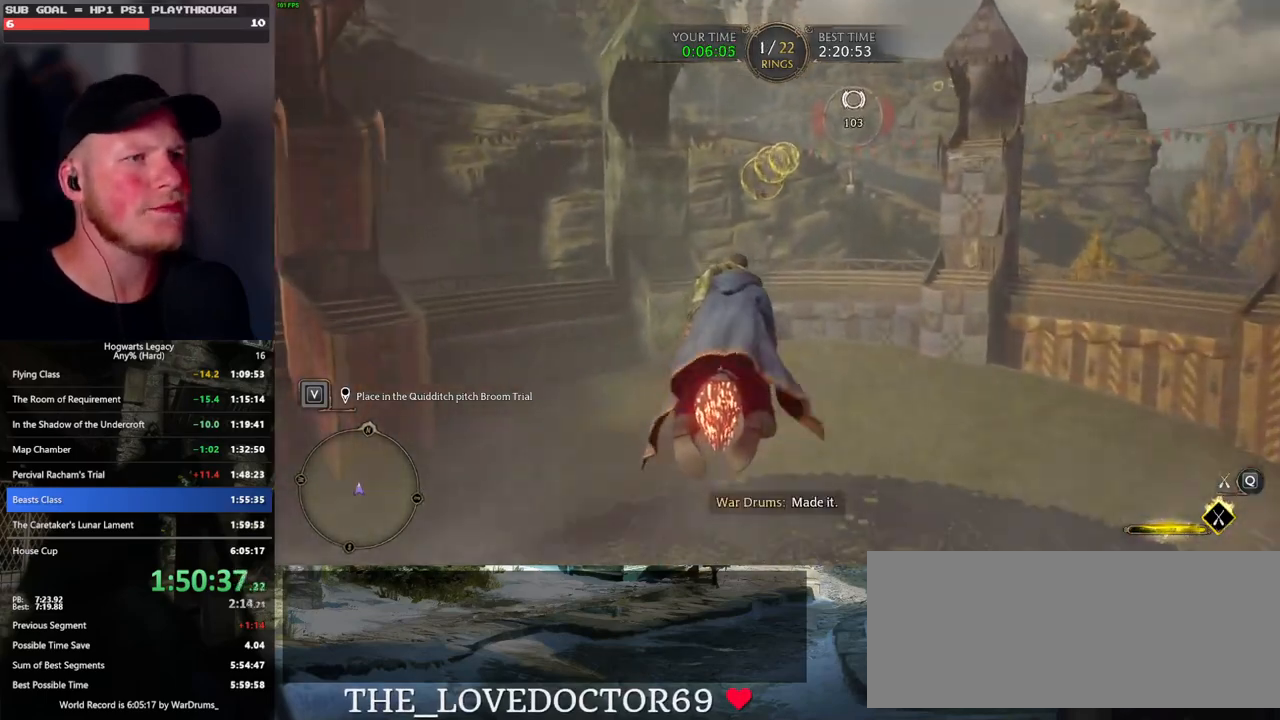
{"keys": ["w"], "mouse": ["left"], "events": [[183, "space", "down"], [266, "space", "up"]]}
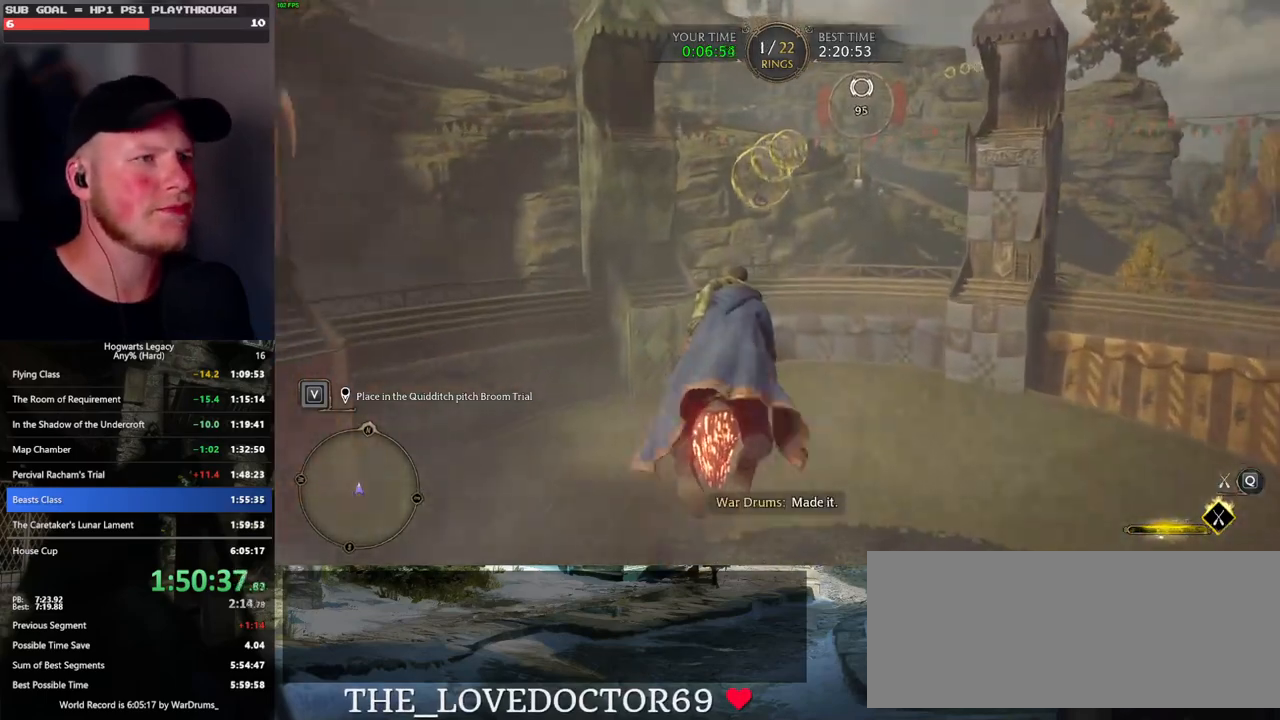
{"keys": ["w"], "mouse": ["left"], "events": [[266, "space", "down"], [350, "space", "up"]]}
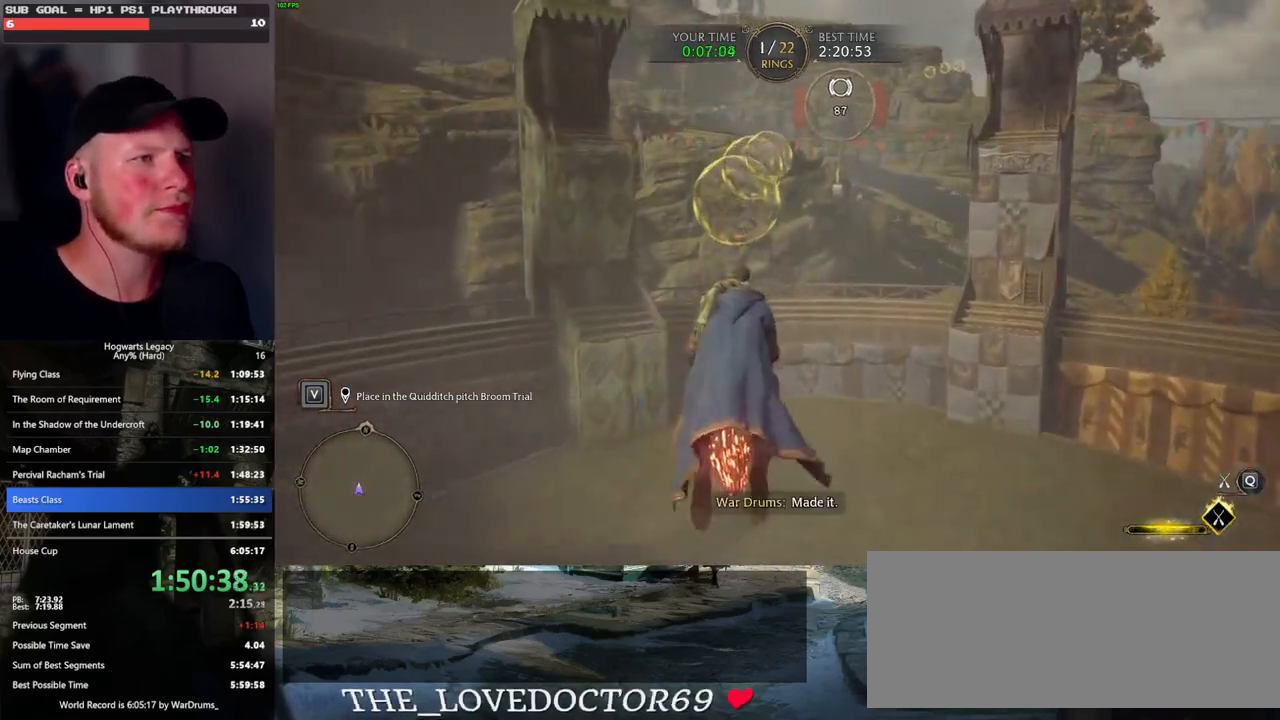
{"keys": ["w"], "mouse": ["left"], "events": [[250, "space", "down"], [333, "space", "up"]]}
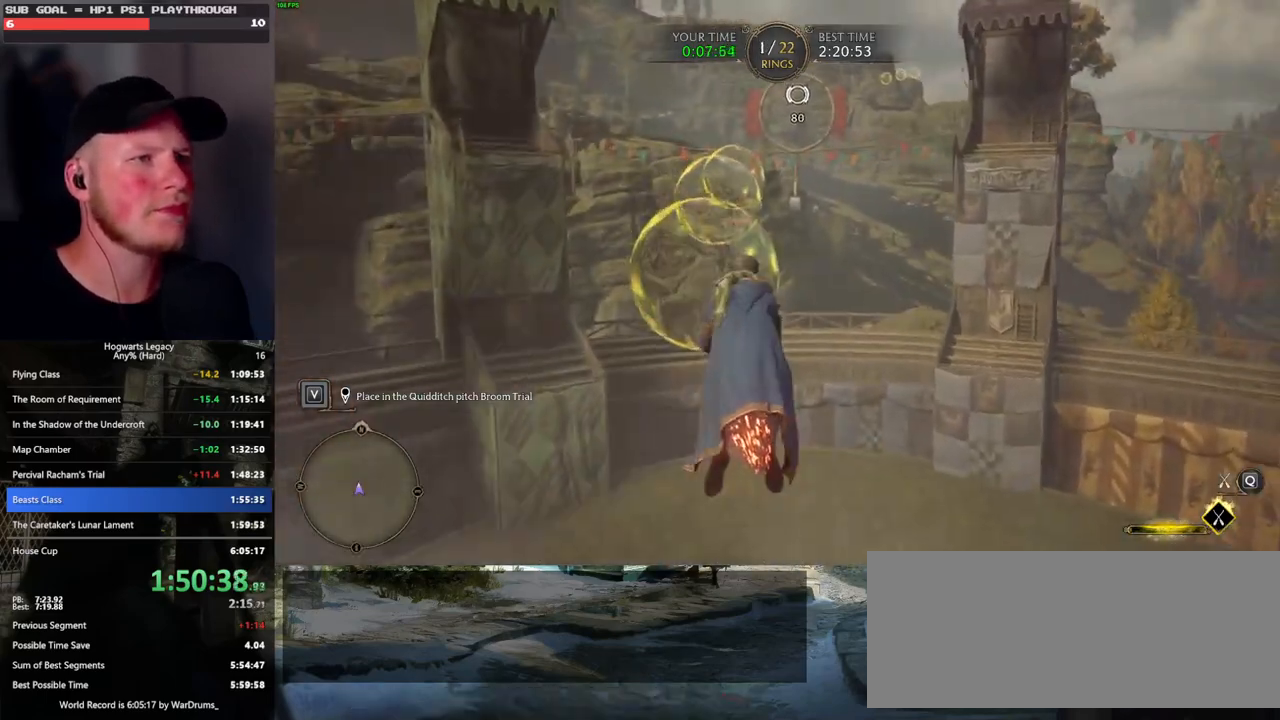
{"keys": ["space", "w"], "mouse": ["left"], "events": [[483, "space", "down"]]}
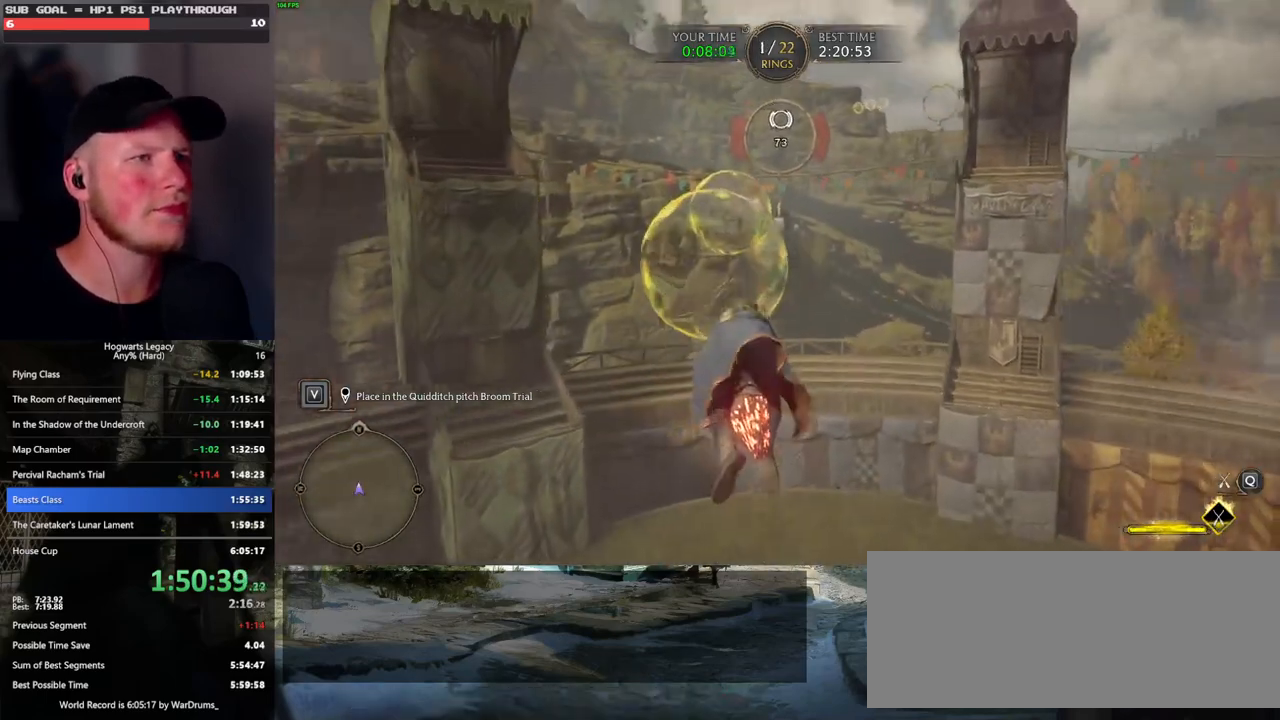
{"keys": ["space", "w"], "mouse": ["left"], "events": [[83, "space", "up"], [416, "space", "down"]]}
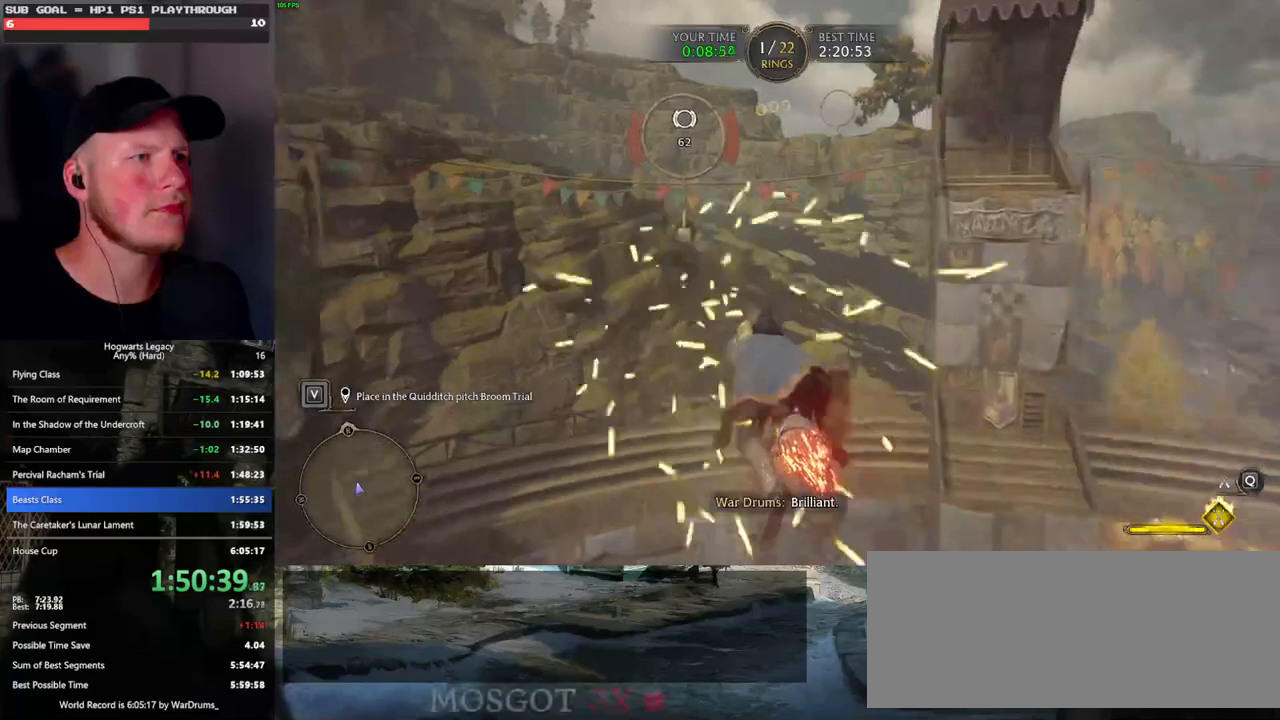
{"keys": ["w"], "mouse": ["left"], "events": [[33, "space", "up"]]}
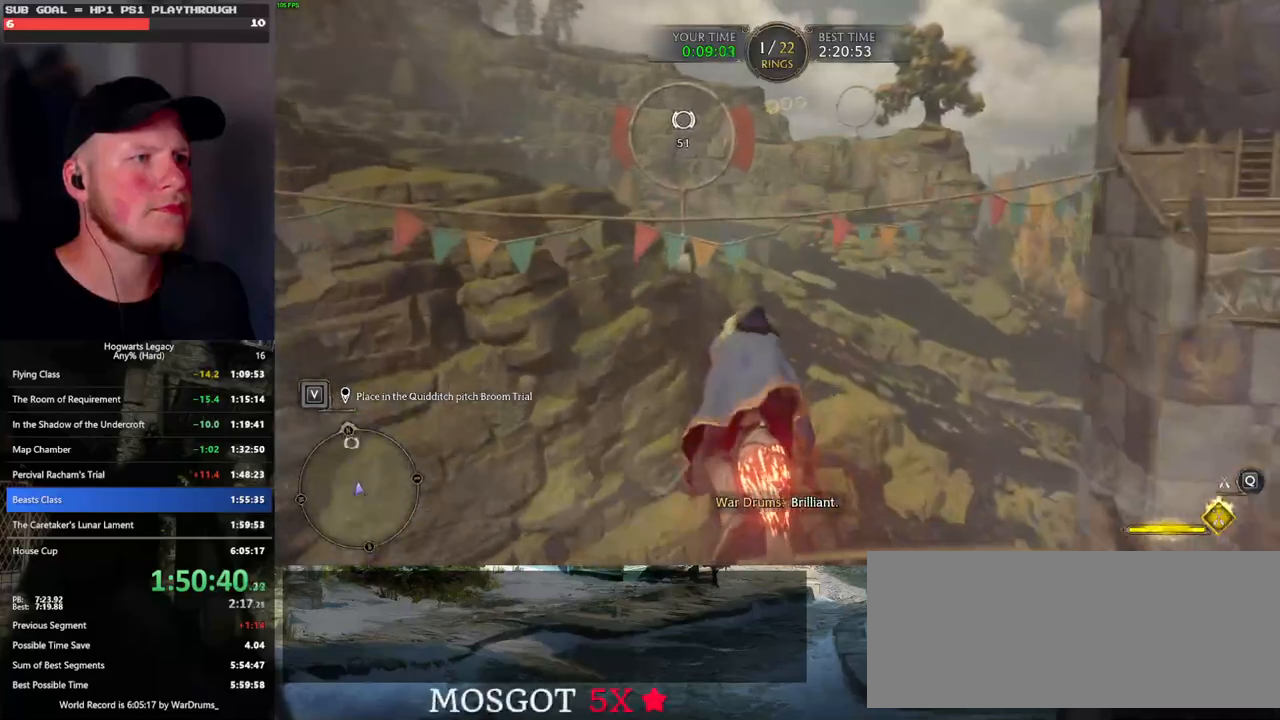
{"keys": ["space", "w"], "mouse": ["left"], "events": [[200, "space", "down"], [300, "space", "up"], [450, "space", "down"]]}
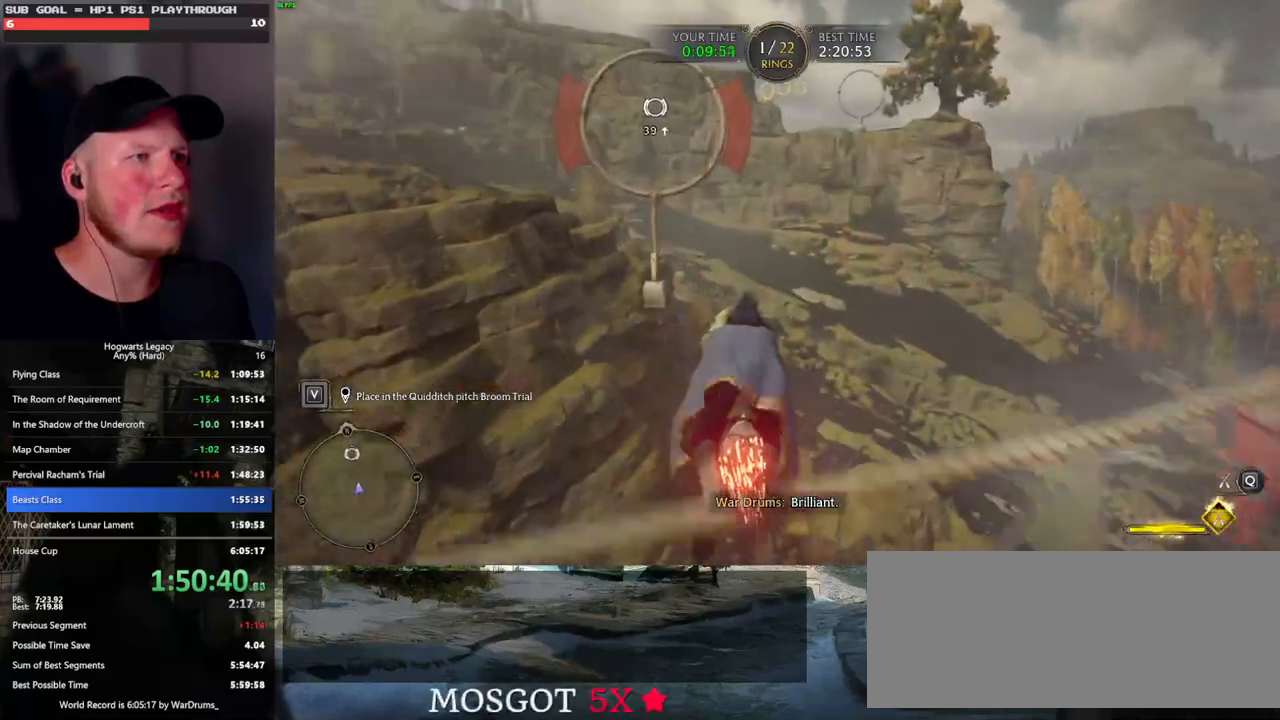
{"keys": ["w"], "mouse": ["left"], "events": [[50, "space", "up"], [300, "space", "down"], [483, "space", "up"]]}
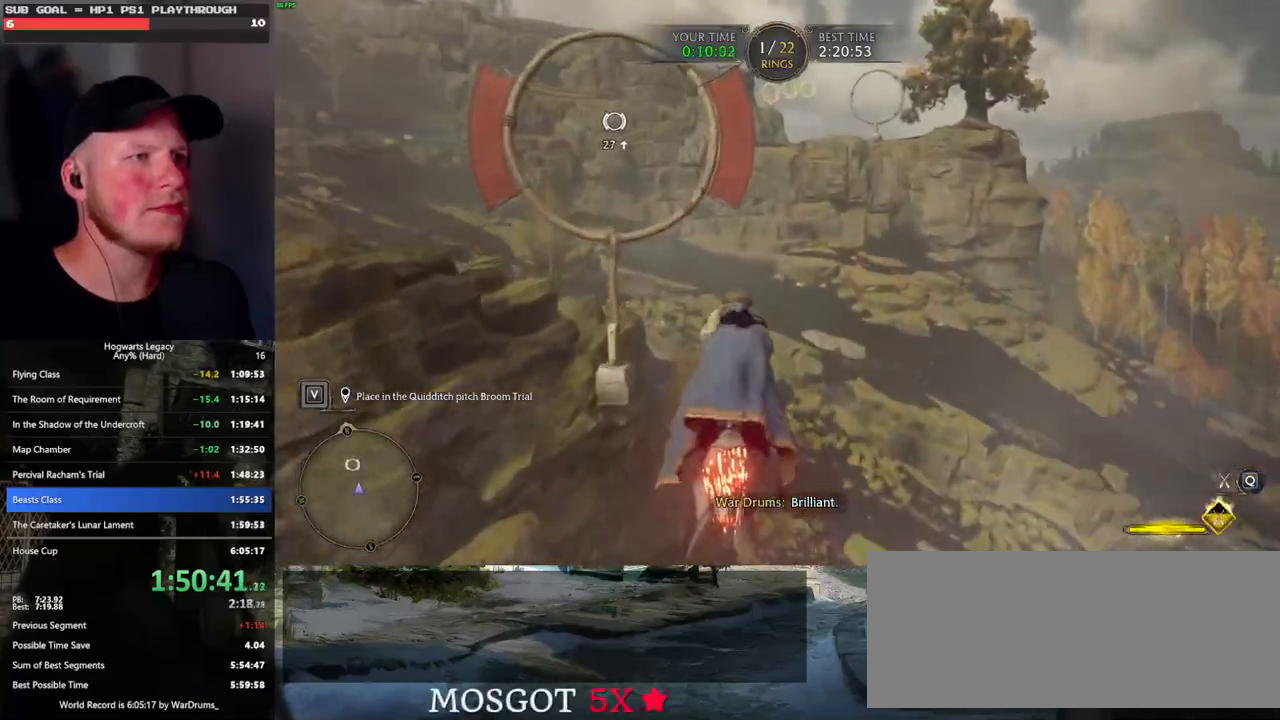
{"keys": ["w"], "mouse": ["left"], "events": [[133, "space", "down"], [200, "space", "up"], [350, "space", "down"], [466, "space", "up"]]}
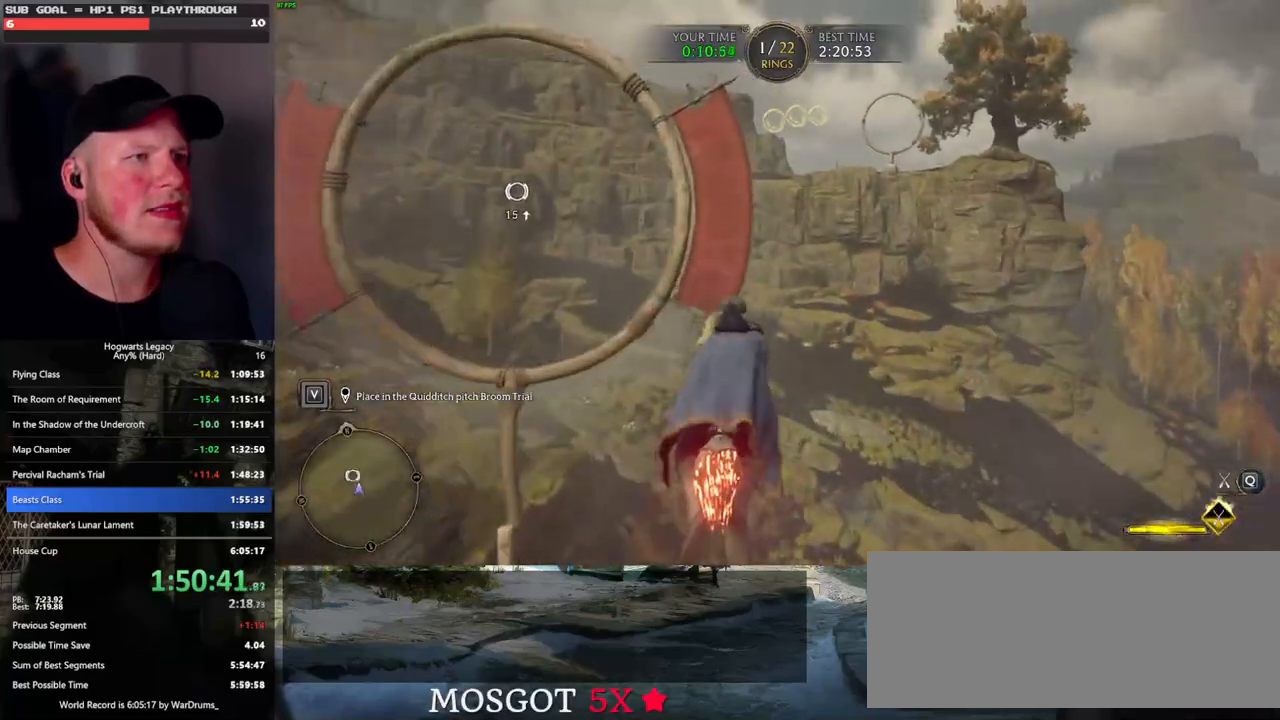
{"keys": ["w"], "mouse": ["left"], "events": [[150, "space", "down"], [166, "space", "up"], [350, "space", "down"], [466, "space", "up"]]}
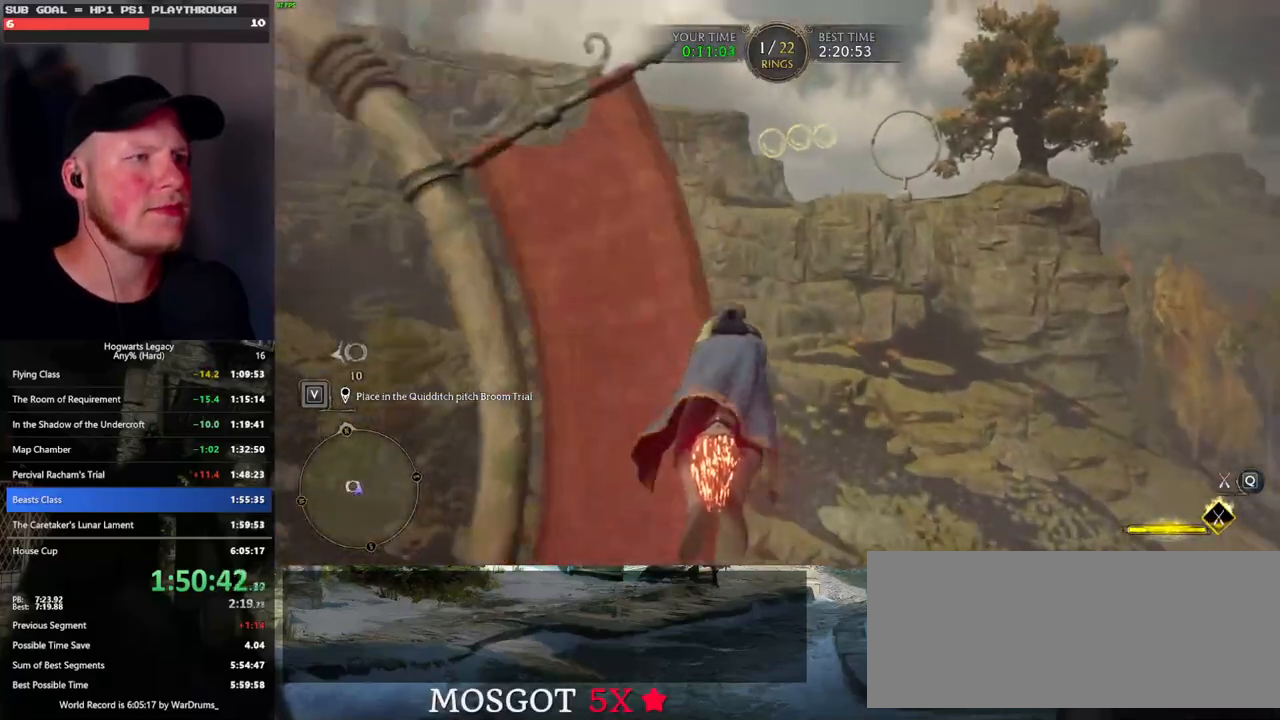
{"keys": ["space", "w"], "mouse": ["left"], "events": [[50, "space", "down"], [133, "space", "up"], [233, "space", "down"], [350, "space", "up"], [500, "space", "down"]]}